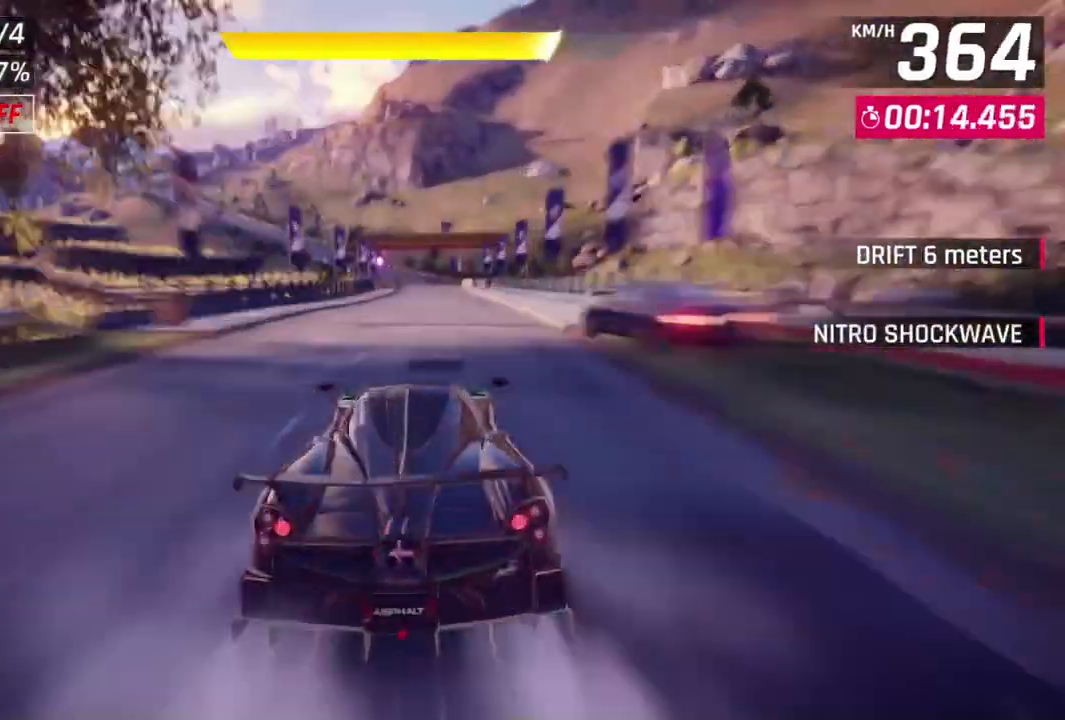
Gameplay with a controller (Xbox layout); each line is a JSON object with the inputs held at the frame after it. "events" lists button and stick changes between this image and that frame as [ms after this image, input, new state], when the widget could be followed in between. Not read: right_stick.
{"buttons": [], "left_stick": "up-left", "events": [[267, "L2", "up"], [467, "left_stick", "up-left"]]}
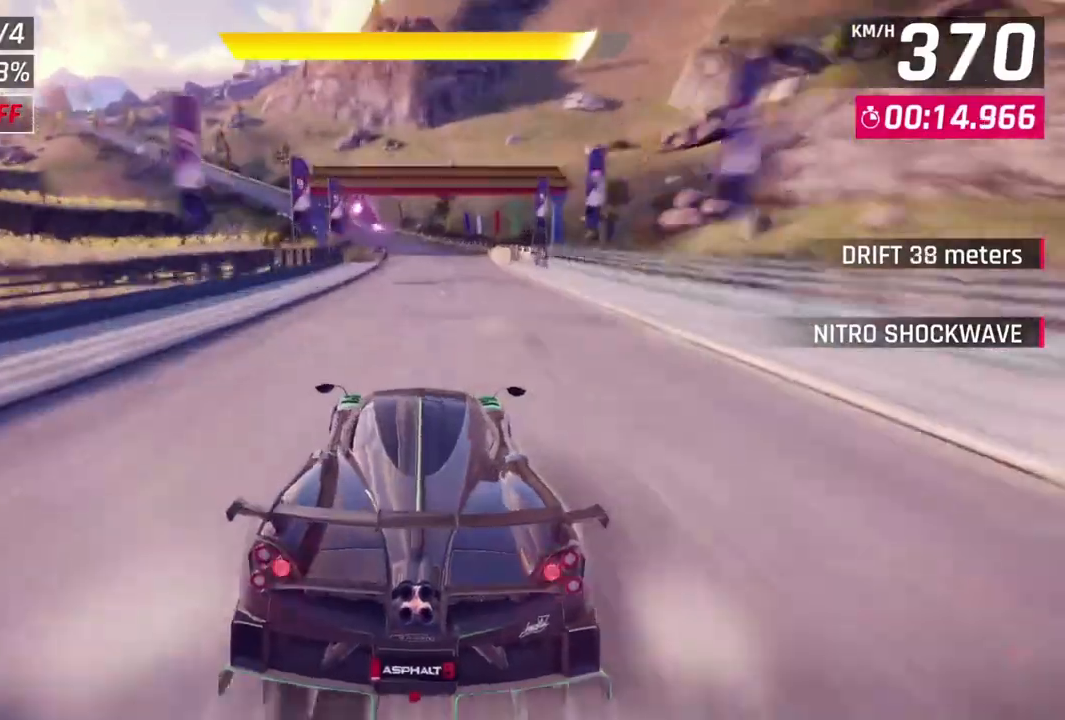
{"buttons": ["L2"], "left_stick": "center", "events": [[33, "L2", "down"], [33, "left_stick", "center"]]}
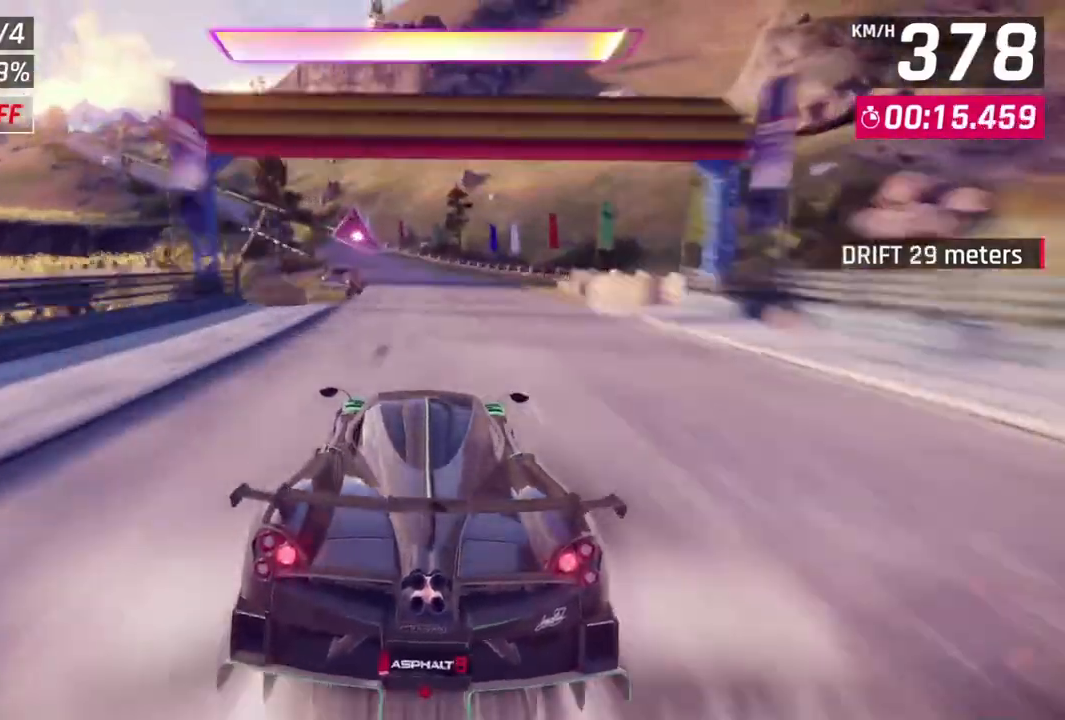
{"buttons": ["A", "R1"], "left_stick": "up-left", "events": [[33, "L2", "up"], [233, "A", "down"], [233, "R1", "down"], [233, "left_stick", "up-left"]]}
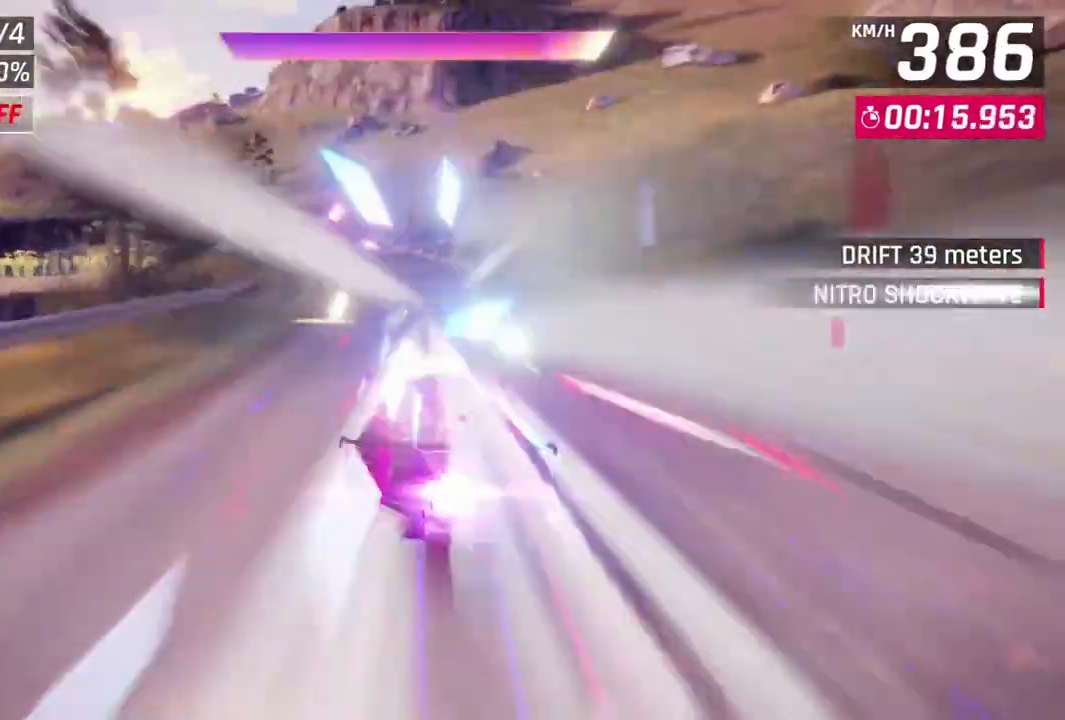
{"buttons": ["A", "R1"], "left_stick": "center", "events": [[500, "left_stick", "center"]]}
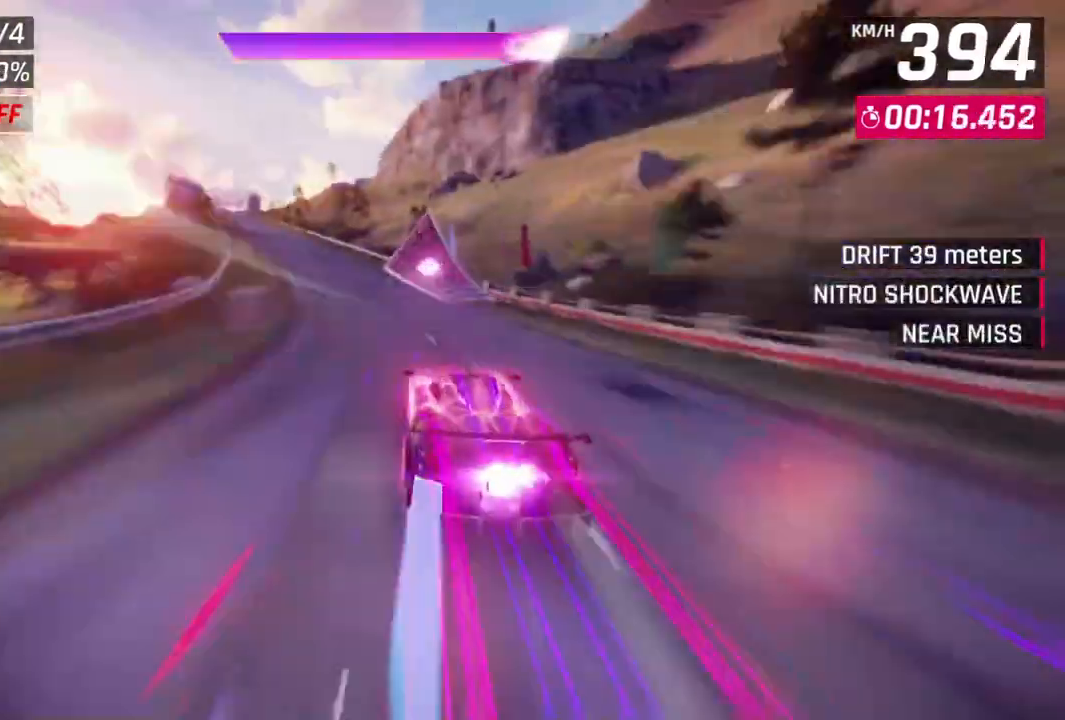
{"buttons": ["A", "R1"], "left_stick": "up-left", "events": [[33, "left_stick", "up-left"], [200, "left_stick", "center"], [333, "left_stick", "up-left"]]}
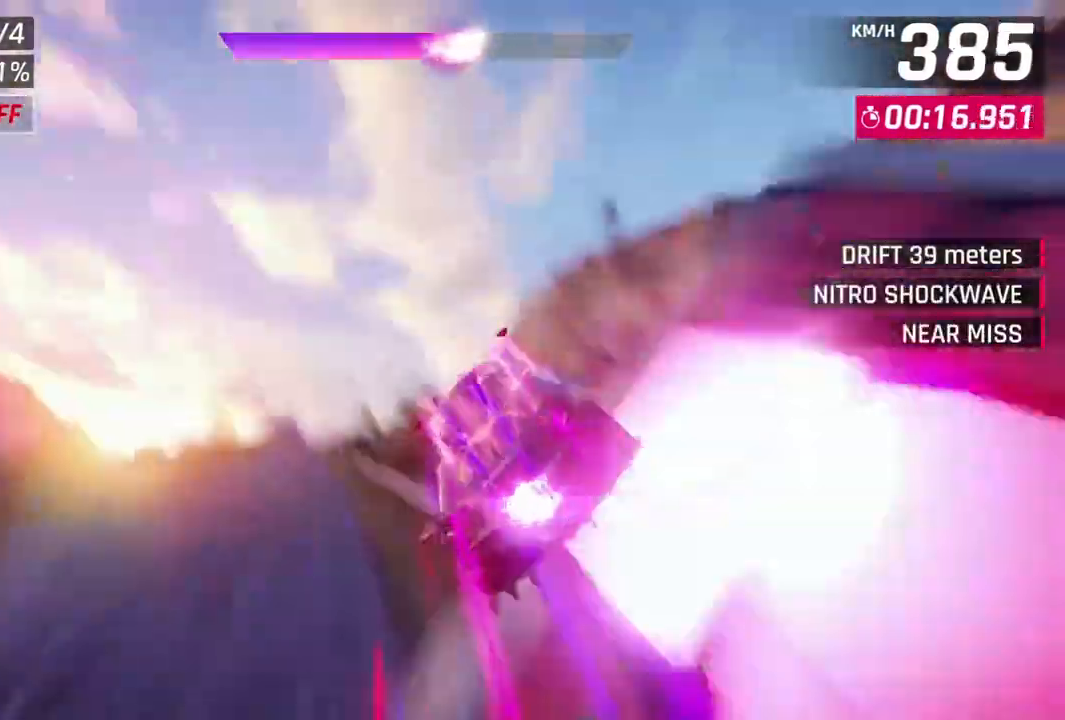
{"buttons": ["A", "R1"], "left_stick": "up-left", "events": []}
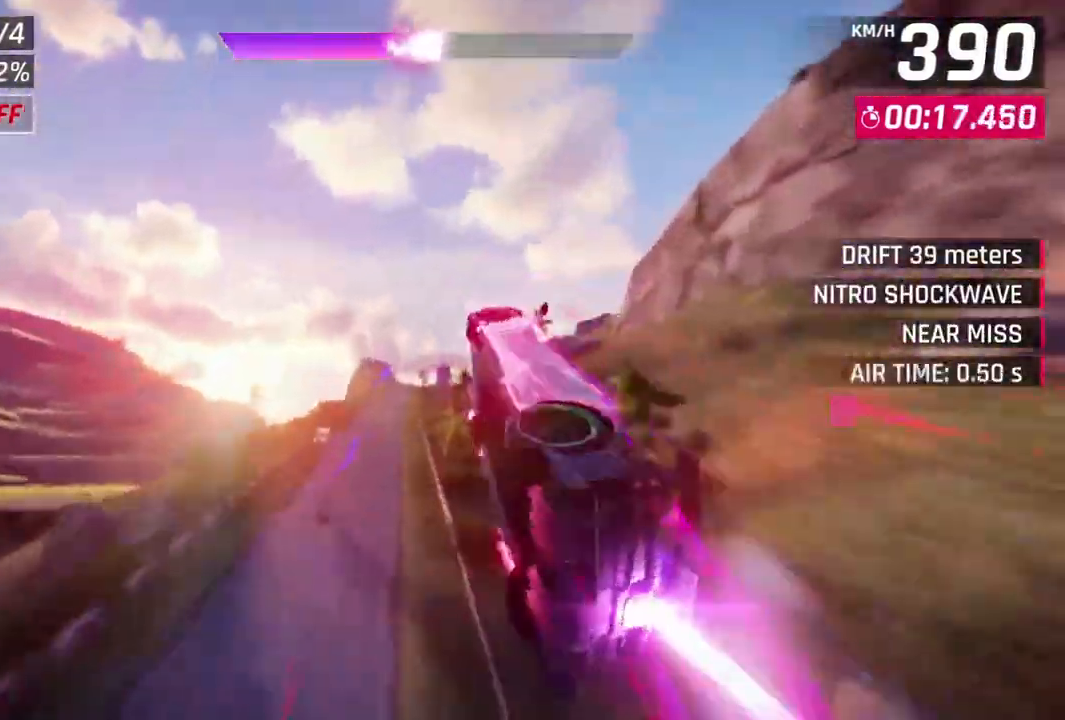
{"buttons": ["A", "R1"], "left_stick": "center", "events": [[367, "left_stick", "center"]]}
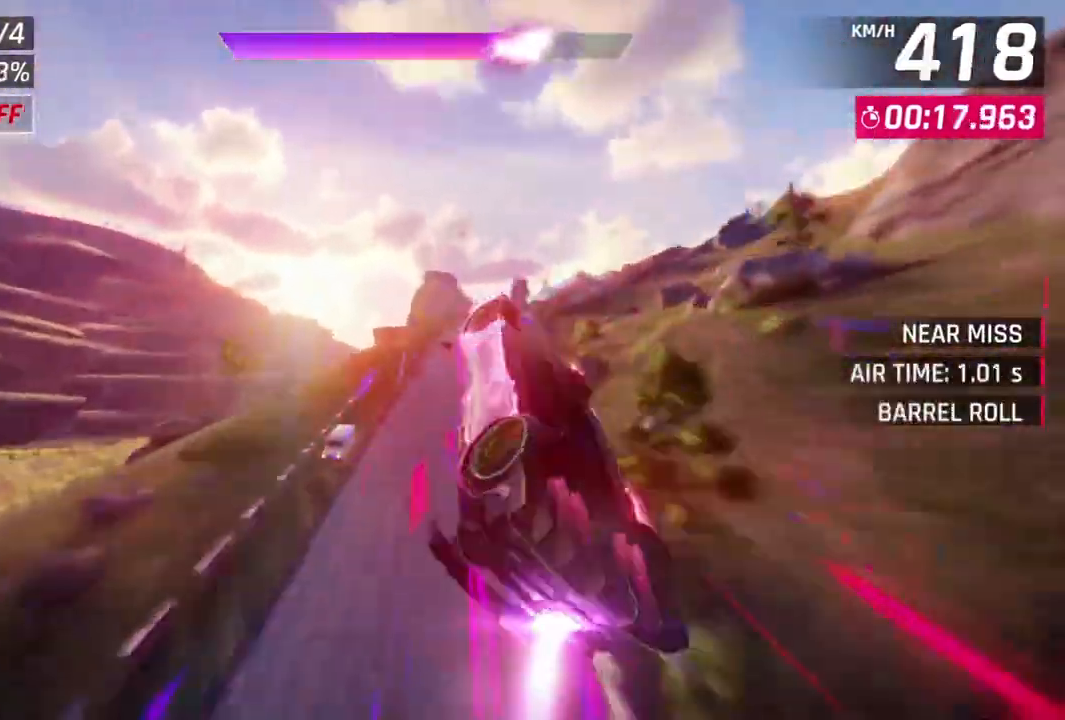
{"buttons": ["A", "R1"], "left_stick": "right", "events": [[200, "left_stick", "right"]]}
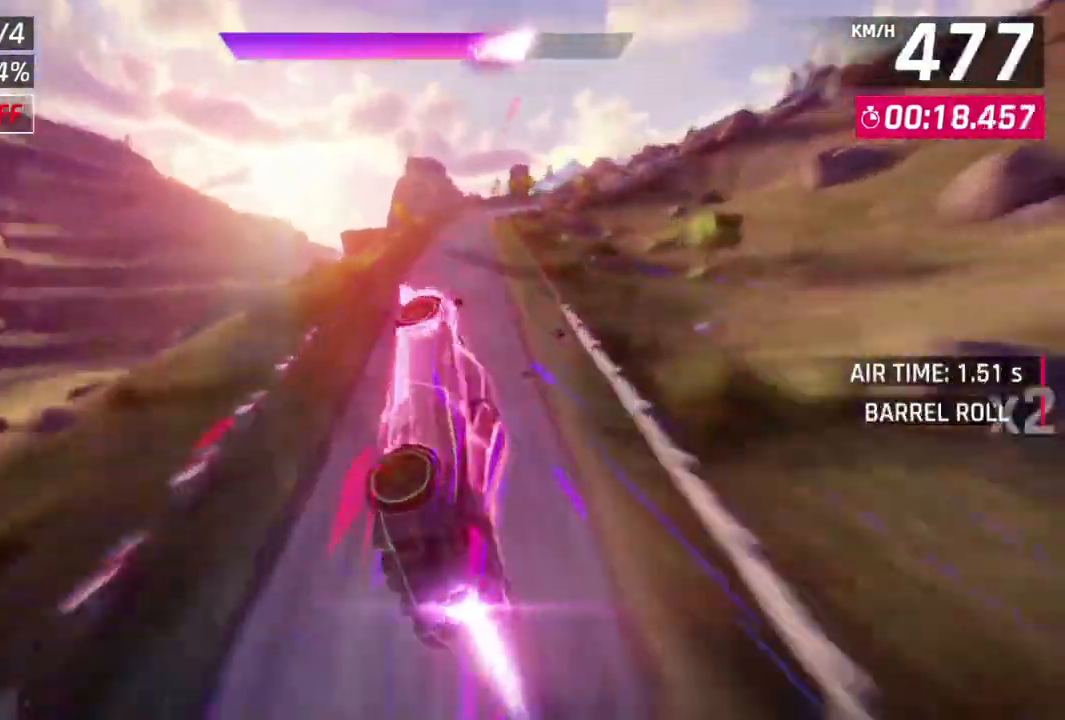
{"buttons": ["A"], "left_stick": "center", "events": [[33, "left_stick", "up-right"], [333, "A", "up"], [333, "R1", "up"], [400, "L2", "down"], [400, "left_stick", "center"], [467, "A", "down"], [500, "L2", "up"]]}
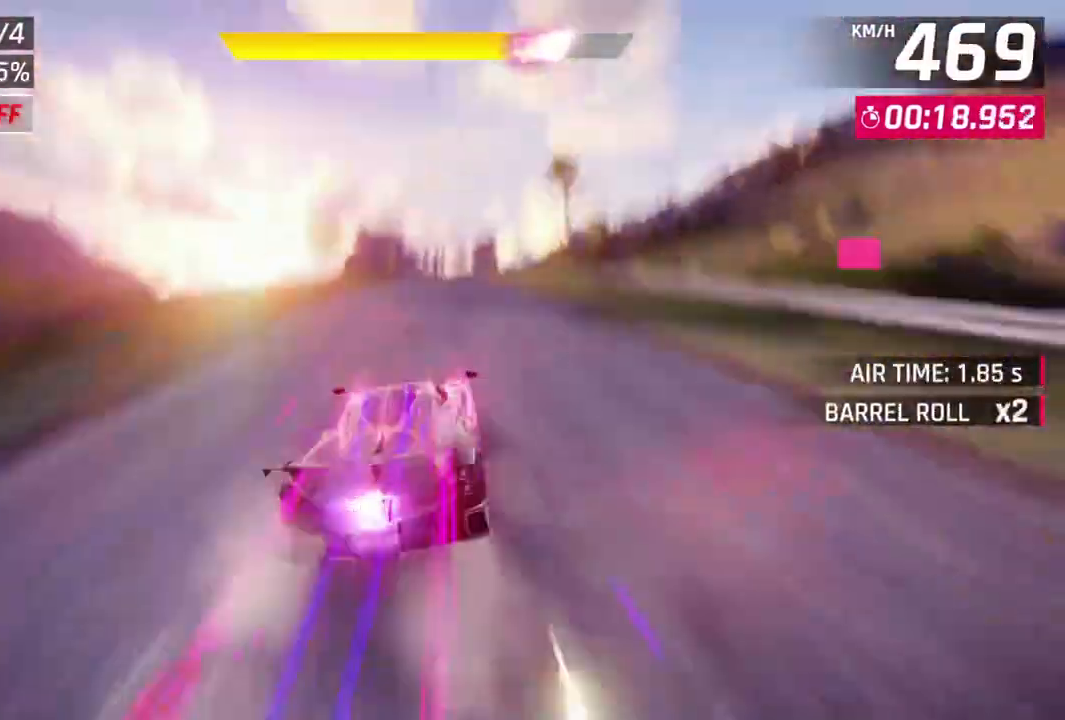
{"buttons": ["A"], "left_stick": "up-right", "events": [[33, "left_stick", "up-right"], [200, "left_stick", "center"], [233, "A", "up"], [267, "L2", "down"], [333, "A", "down"], [367, "L2", "up"], [433, "left_stick", "up-right"]]}
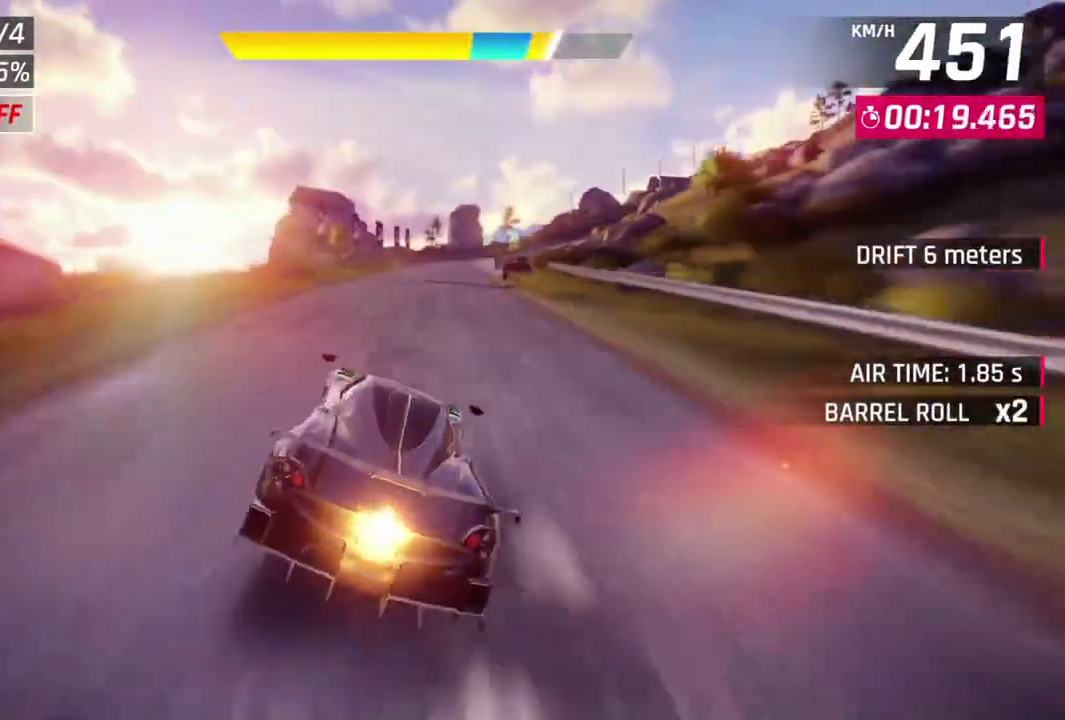
{"buttons": ["A"], "left_stick": "center", "events": [[133, "A", "up"], [167, "L2", "down"], [167, "left_stick", "center"], [233, "A", "down"], [267, "L2", "up"]]}
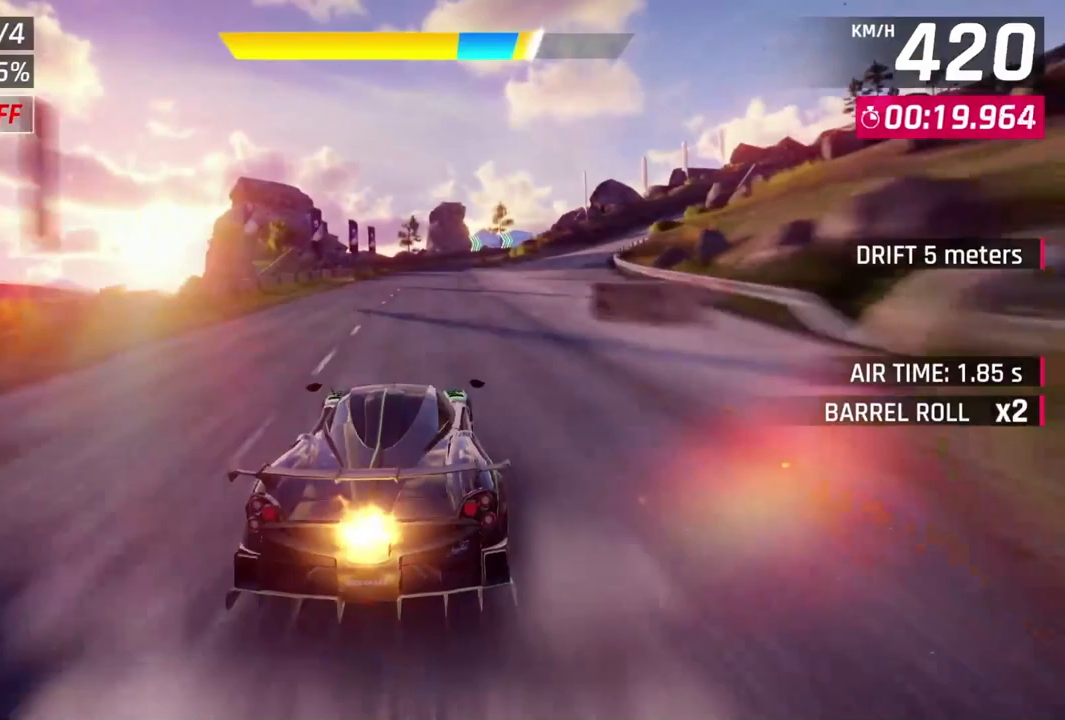
{"buttons": ["L2"], "left_stick": "center", "events": [[33, "A", "up"], [33, "L2", "down"], [133, "A", "down"], [133, "L2", "up"], [233, "left_stick", "up-right"], [367, "left_stick", "center"], [400, "A", "up"], [400, "L2", "down"]]}
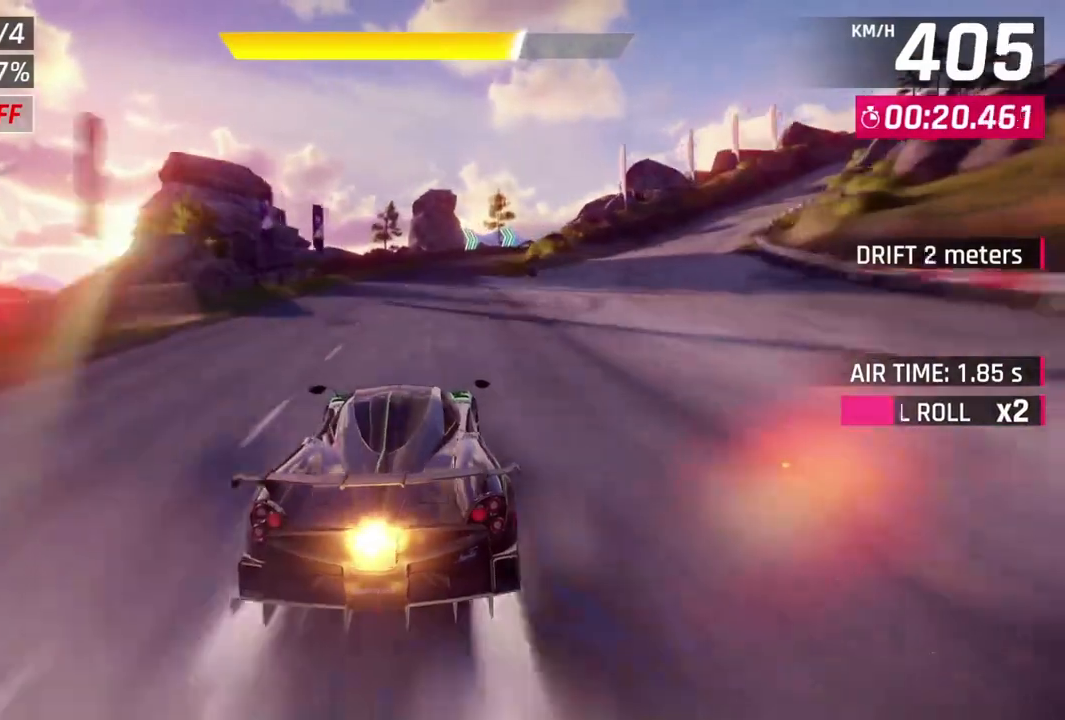
{"buttons": [], "left_stick": "up-right", "events": [[133, "A", "down"], [133, "L2", "up"], [233, "left_stick", "up-right"], [333, "A", "up"]]}
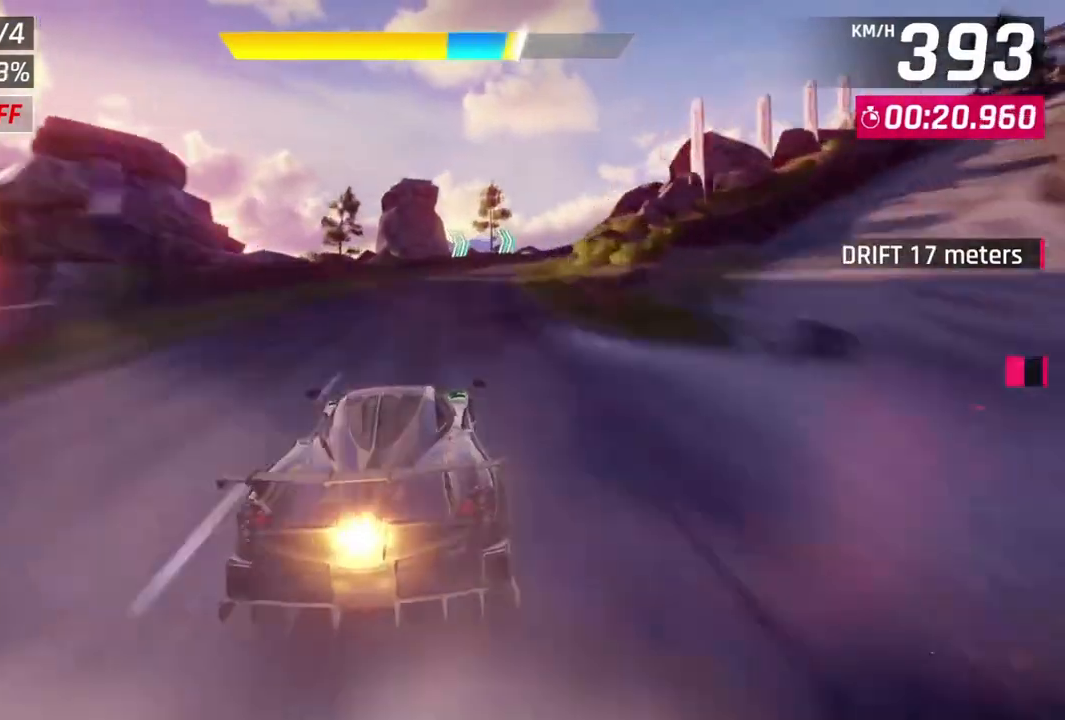
{"buttons": [], "left_stick": "up-right", "events": []}
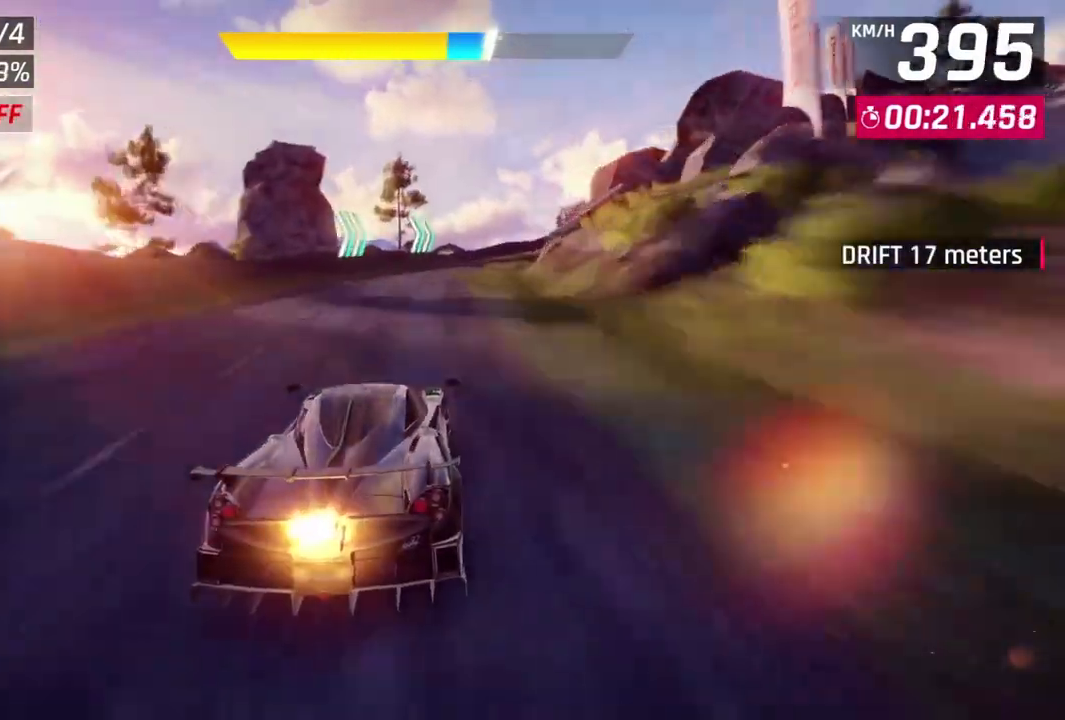
{"buttons": [], "left_stick": "up-right", "events": [[100, "A", "down"], [300, "A", "up"]]}
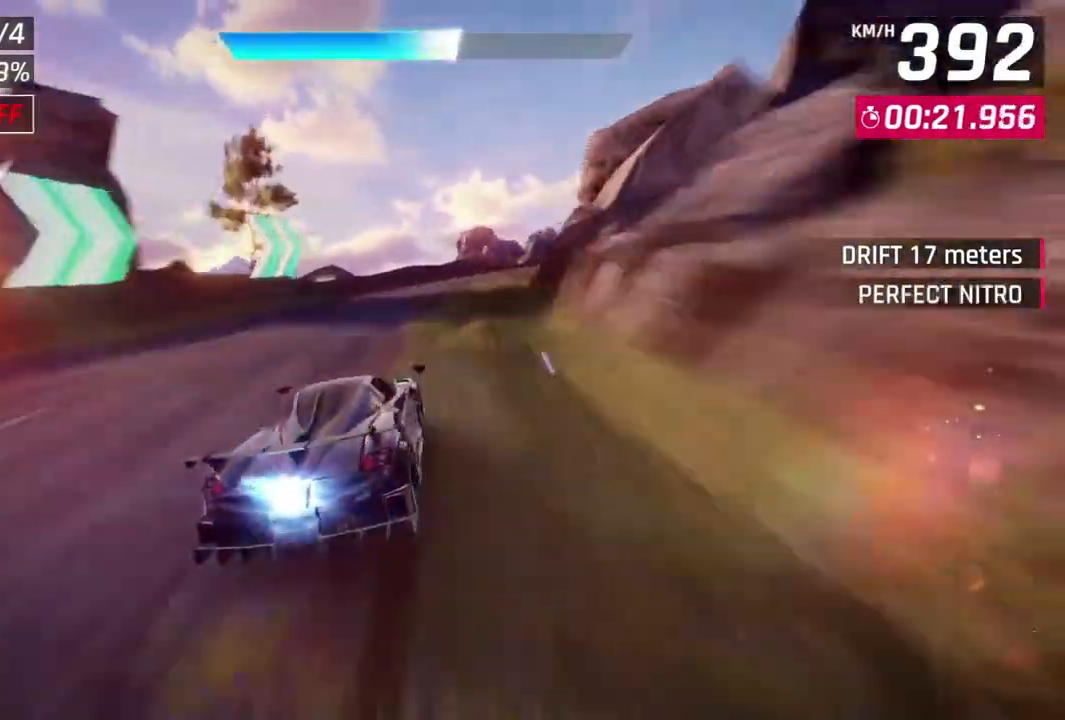
{"buttons": [], "left_stick": "up-right", "events": []}
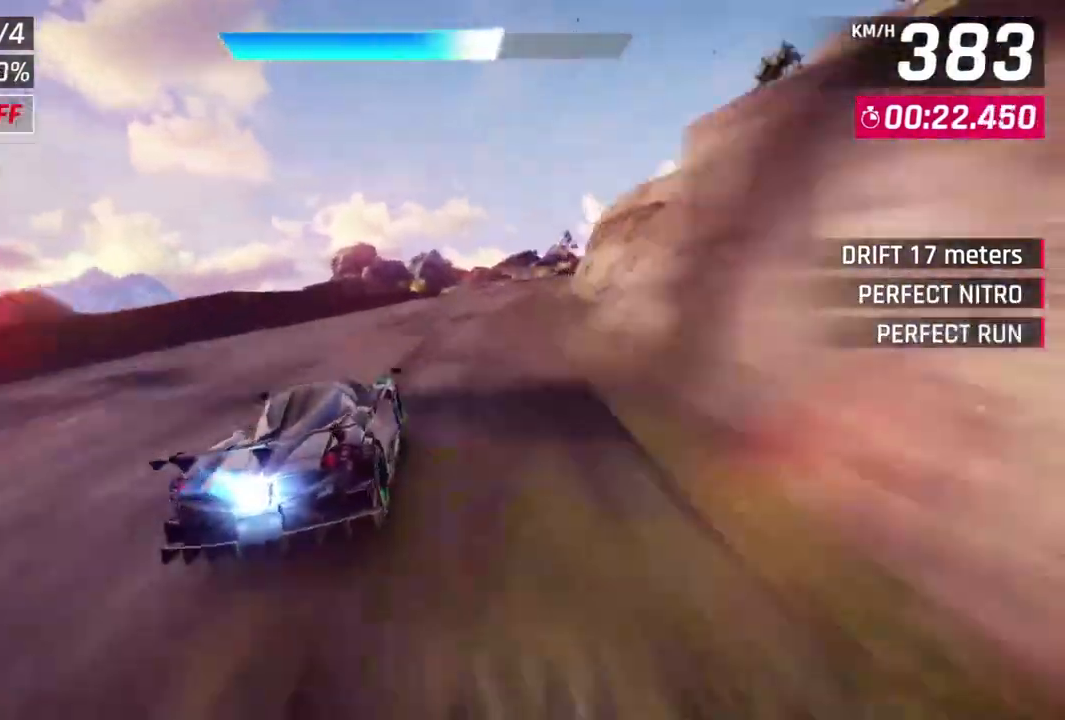
{"buttons": [], "left_stick": "up-right", "events": []}
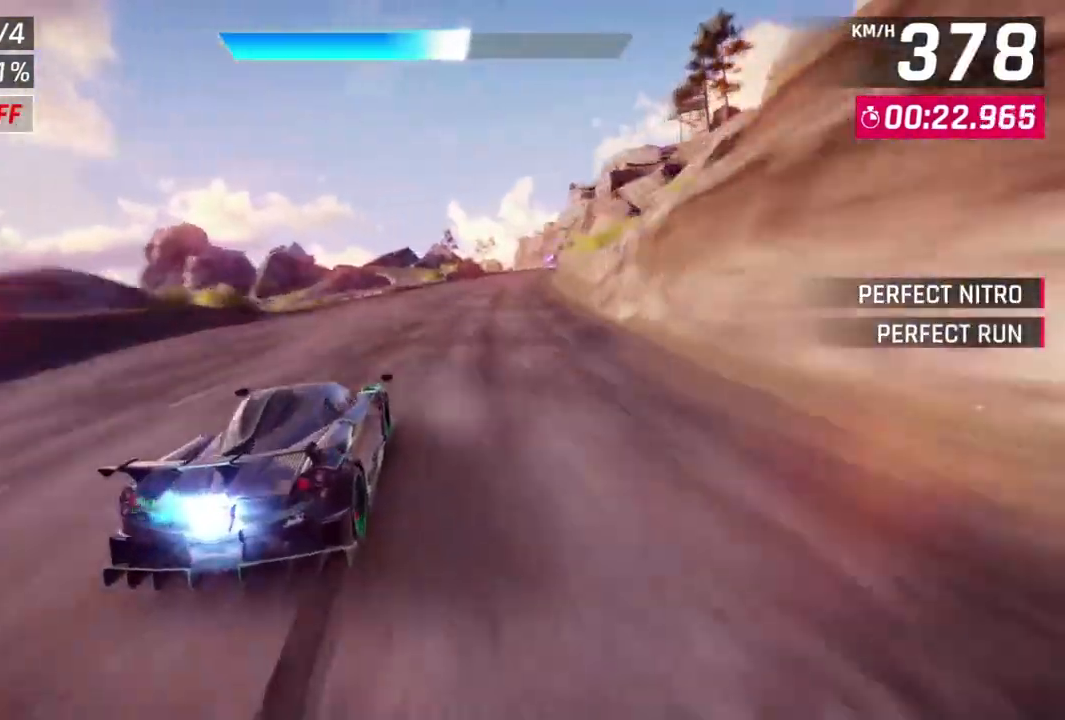
{"buttons": ["L2"], "left_stick": "center", "events": [[267, "left_stick", "center"], [400, "L2", "down"]]}
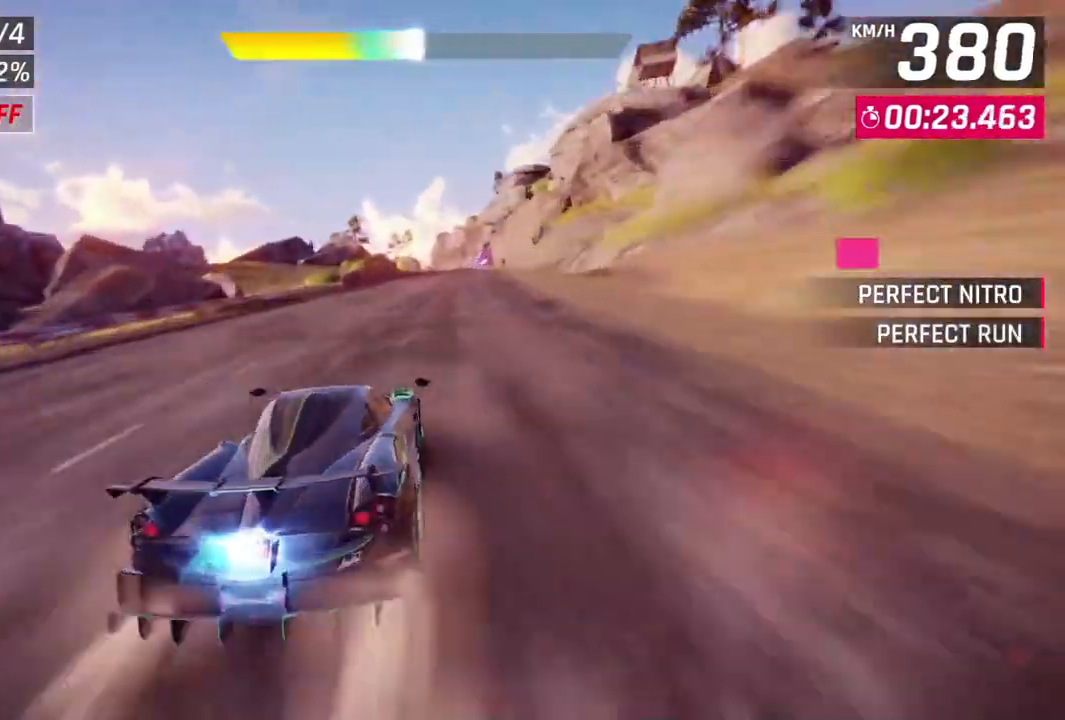
{"buttons": ["A"], "left_stick": "center", "events": [[33, "A", "down"], [33, "L2", "up"], [333, "A", "up"], [333, "L2", "down"], [433, "A", "down"], [433, "L2", "up"]]}
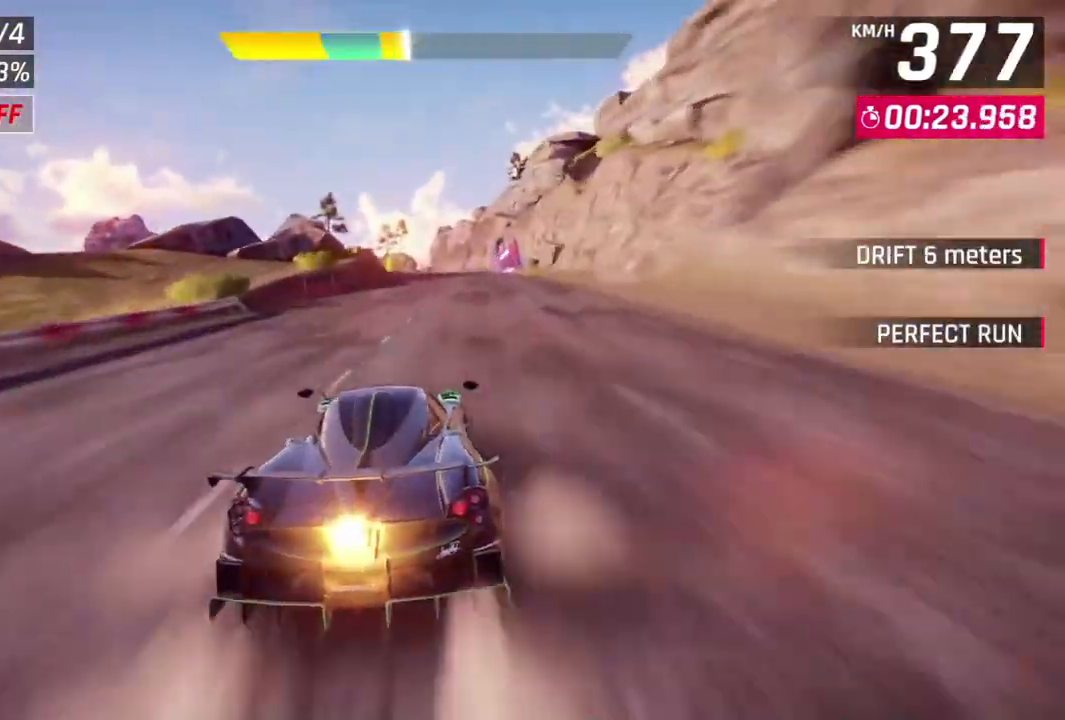
{"buttons": ["A"], "left_stick": "center", "events": [[233, "A", "up"], [233, "L2", "down"], [500, "A", "down"], [500, "L2", "up"]]}
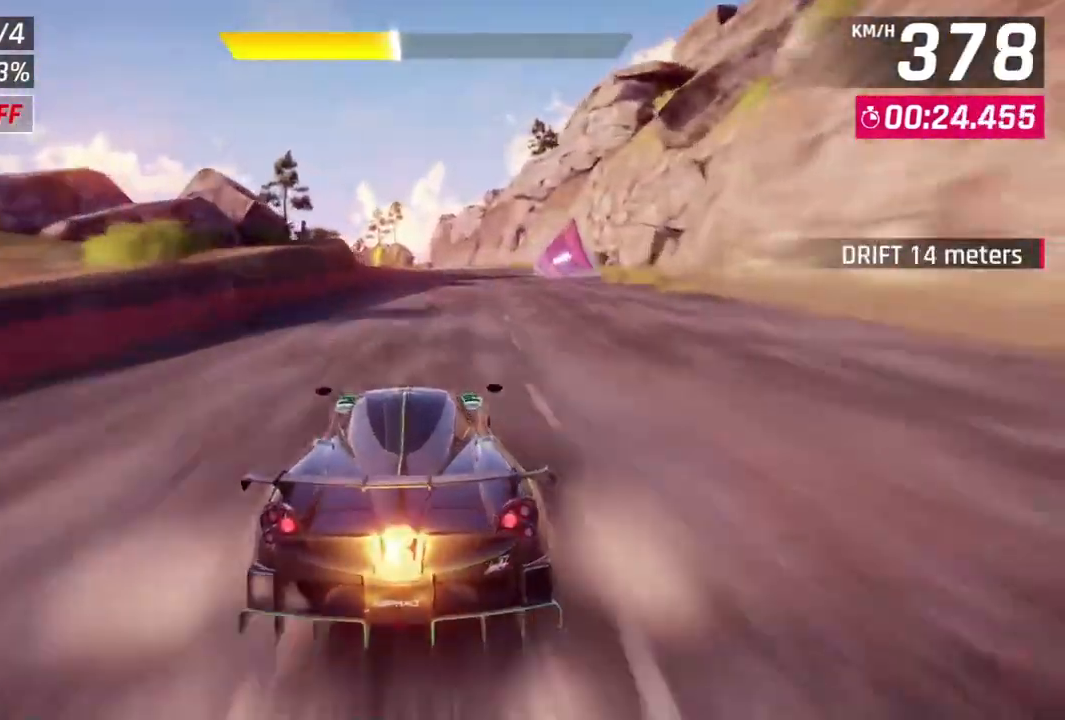
{"buttons": [], "left_stick": "up-left", "events": [[200, "A", "up"], [300, "left_stick", "up-left"]]}
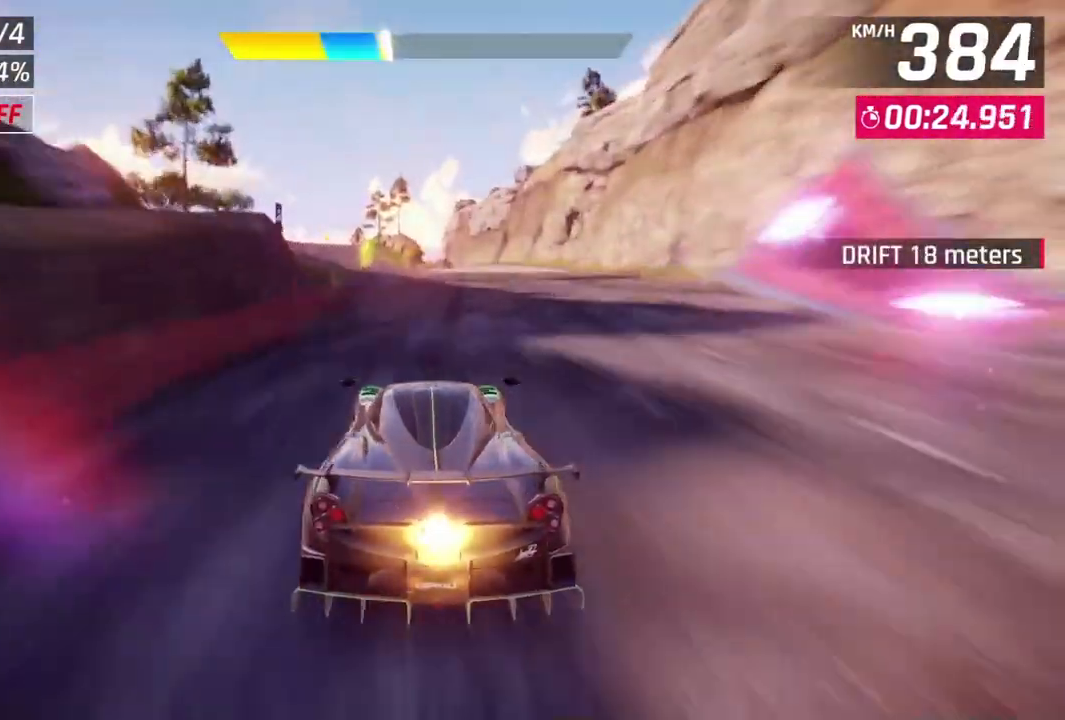
{"buttons": [], "left_stick": "up-left", "events": [[333, "A", "down"], [500, "A", "up"]]}
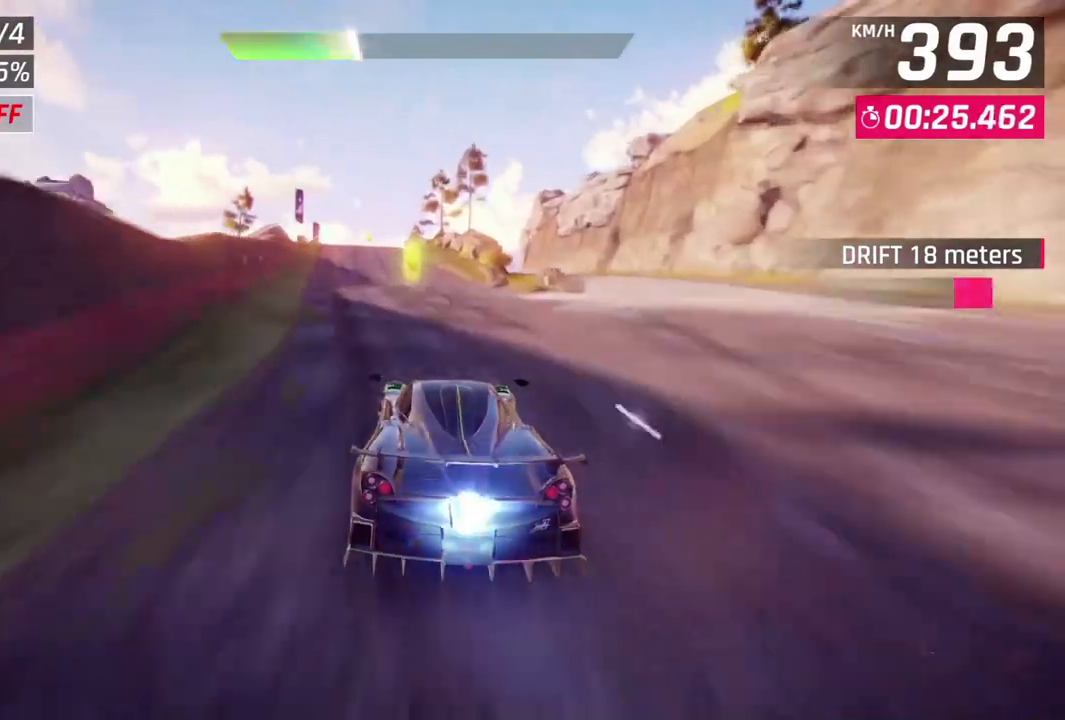
{"buttons": [], "left_stick": "up", "events": [[433, "left_stick", "up"]]}
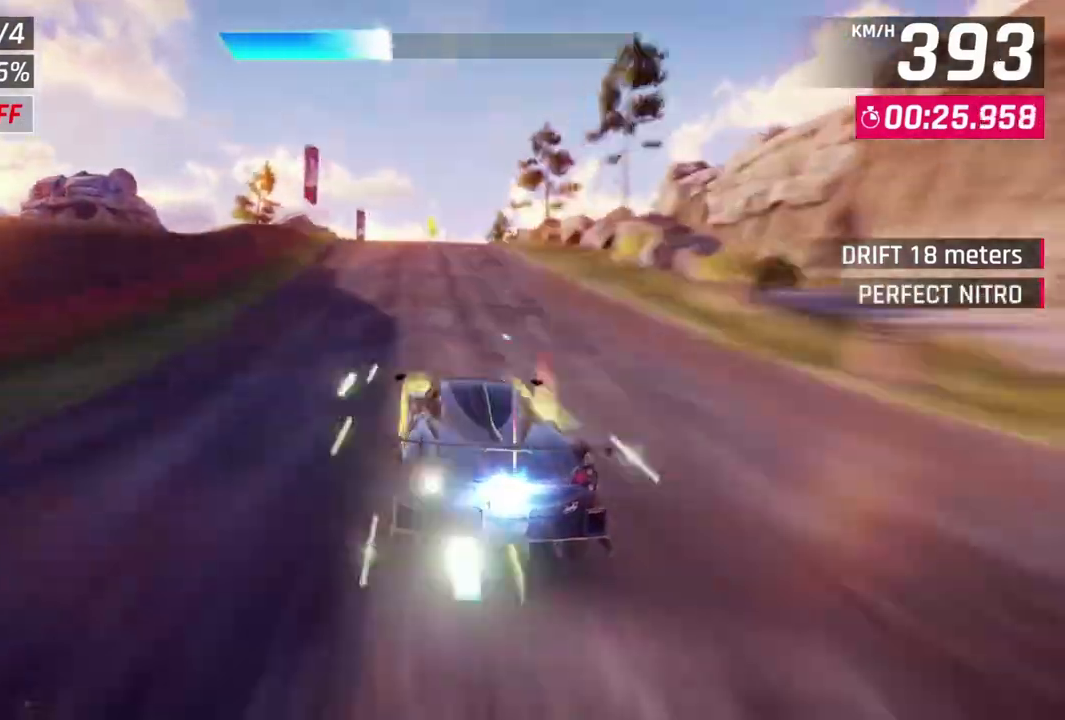
{"buttons": ["A", "L2", "R1"], "left_stick": "center", "events": [[33, "left_stick", "center"], [400, "L2", "down"], [467, "A", "down"], [467, "R1", "down"]]}
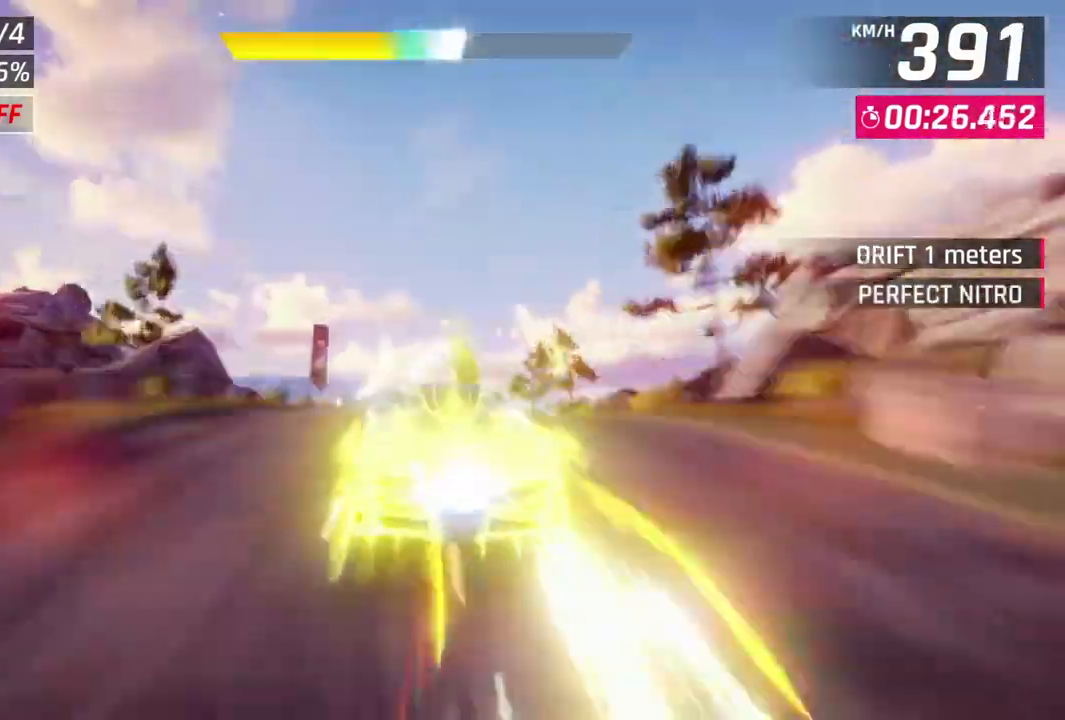
{"buttons": ["A", "R1"], "left_stick": "up-right", "events": [[33, "L2", "up"], [233, "left_stick", "up-right"]]}
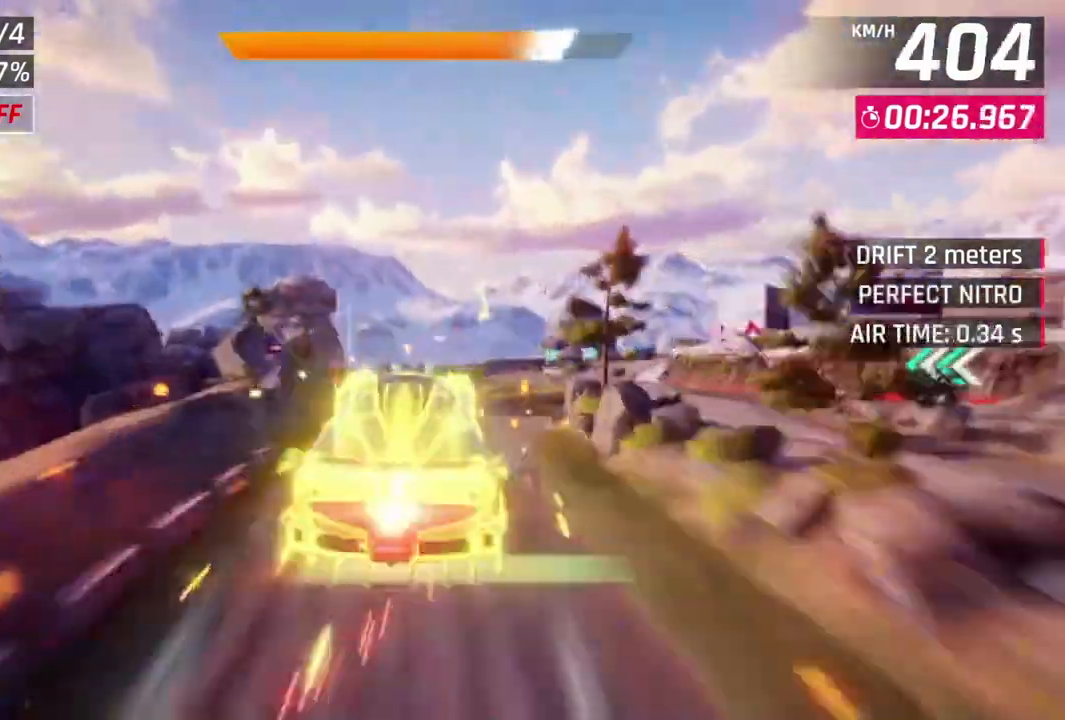
{"buttons": ["A", "R1"], "left_stick": "up-right", "events": []}